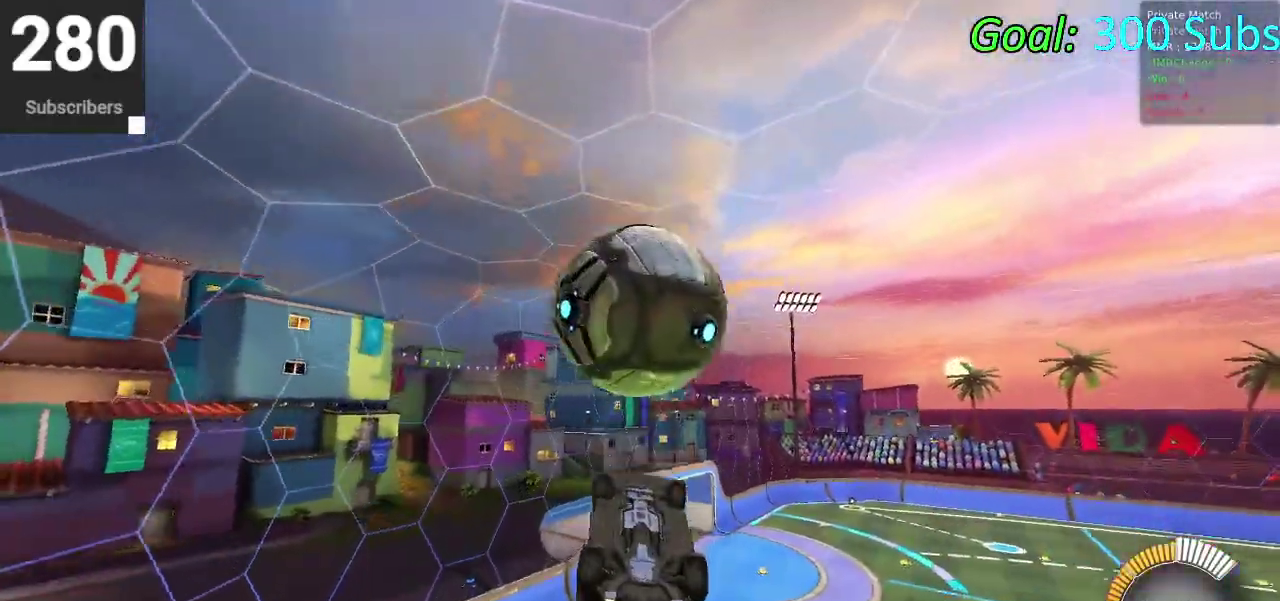
Gameplay with a controller (PlayStation layout); each line is a JSON object with the inputs held at the frame after it. "events" lists button and stick changes between this image and that frame as [ms after this image, input, new state], when the widget could be followed in between. Not read: L1 R1.
{"buttons": [], "left_stick": "up", "right_stick": "center", "events": [[67, "left_stick", "down"], [117, "left_stick", "down-left"], [150, "CIRCLE", "up"], [200, "left_stick", "left"], [300, "left_stick", "up-left"], [433, "left_stick", "up"]]}
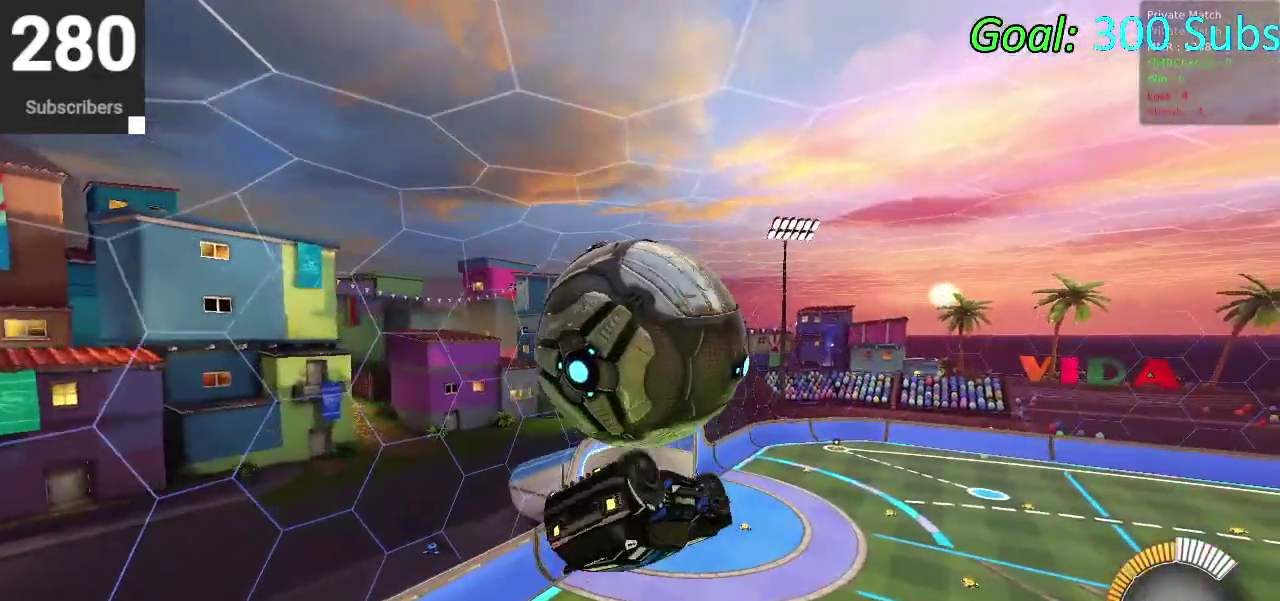
{"buttons": ["CIRCLE"], "left_stick": "up", "right_stick": "center", "events": [[100, "left_stick", "down-right"], [200, "left_stick", "down"], [267, "left_stick", "center"], [317, "left_stick", "right"], [400, "left_stick", "down-left"], [450, "left_stick", "up"], [500, "CIRCLE", "down"]]}
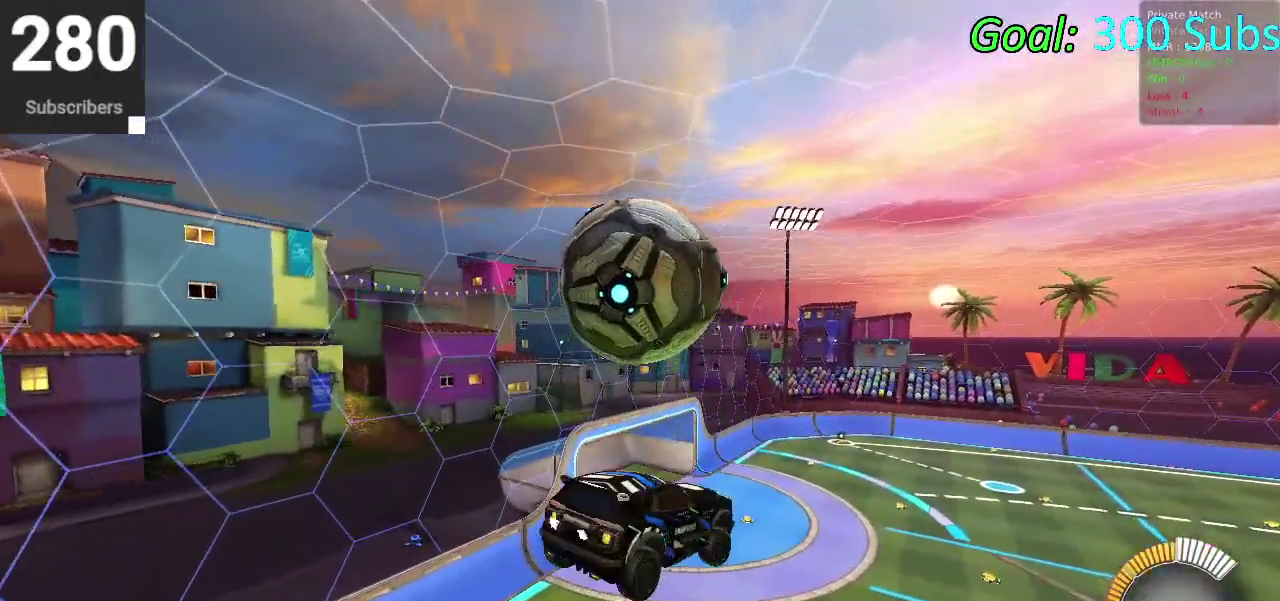
{"buttons": [], "left_stick": "center", "right_stick": "center", "events": [[33, "CROSS", "down"], [100, "left_stick", "down"], [183, "CROSS", "up"], [267, "CIRCLE", "up"], [417, "left_stick", "center"]]}
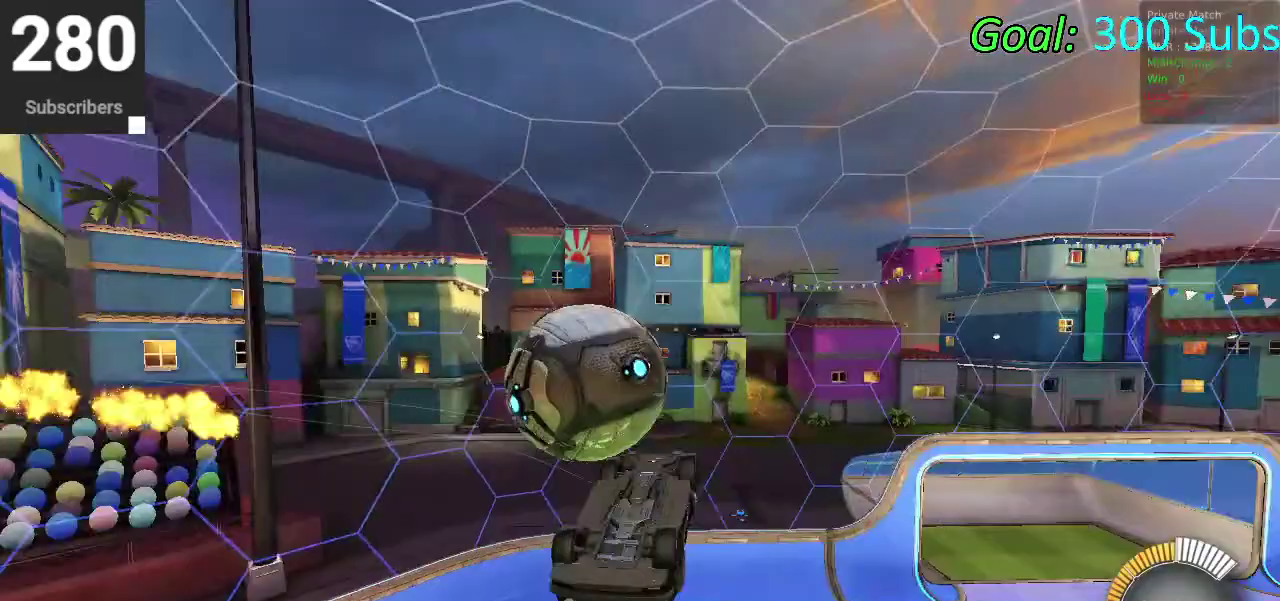
{"buttons": ["CIRCLE", "R2", "DPAD_LEFT"], "left_stick": "center", "right_stick": "center", "events": [[67, "R2", "down"], [217, "CIRCLE", "down"], [500, "DPAD_LEFT", "down"]]}
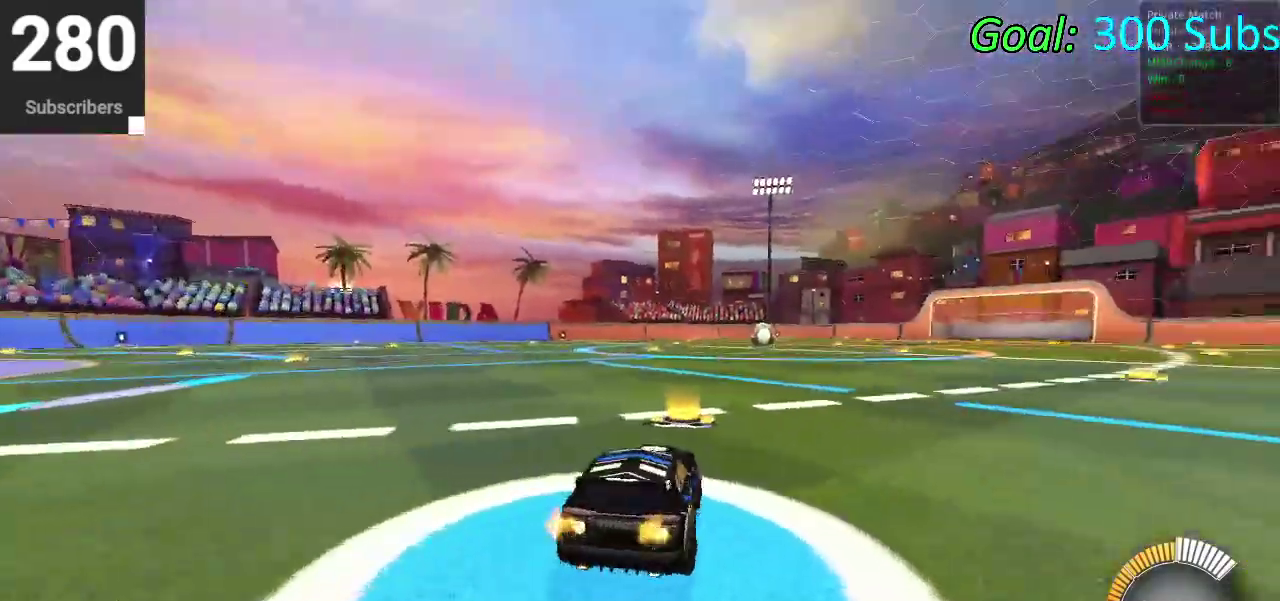
{"buttons": ["R2"], "left_stick": "right", "right_stick": "center", "events": [[133, "DPAD_LEFT", "up"], [233, "CIRCLE", "up"], [300, "R2", "up"], [350, "R2", "down"], [417, "left_stick", "right"]]}
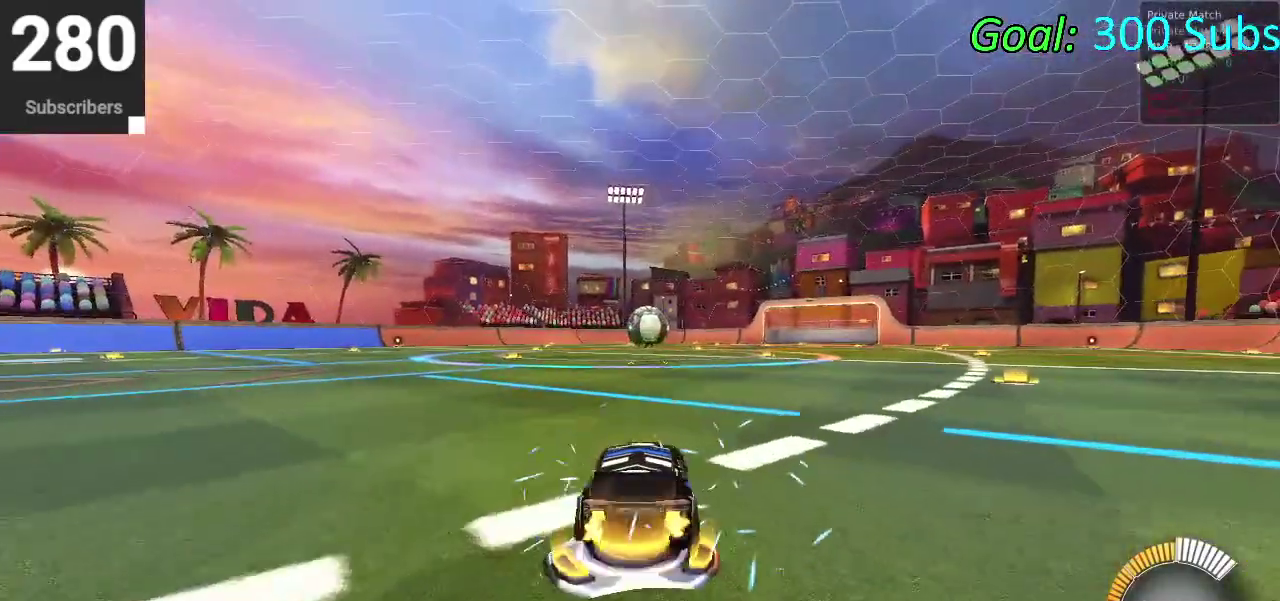
{"buttons": ["R2"], "left_stick": "center", "right_stick": "center", "events": [[133, "left_stick", "center"]]}
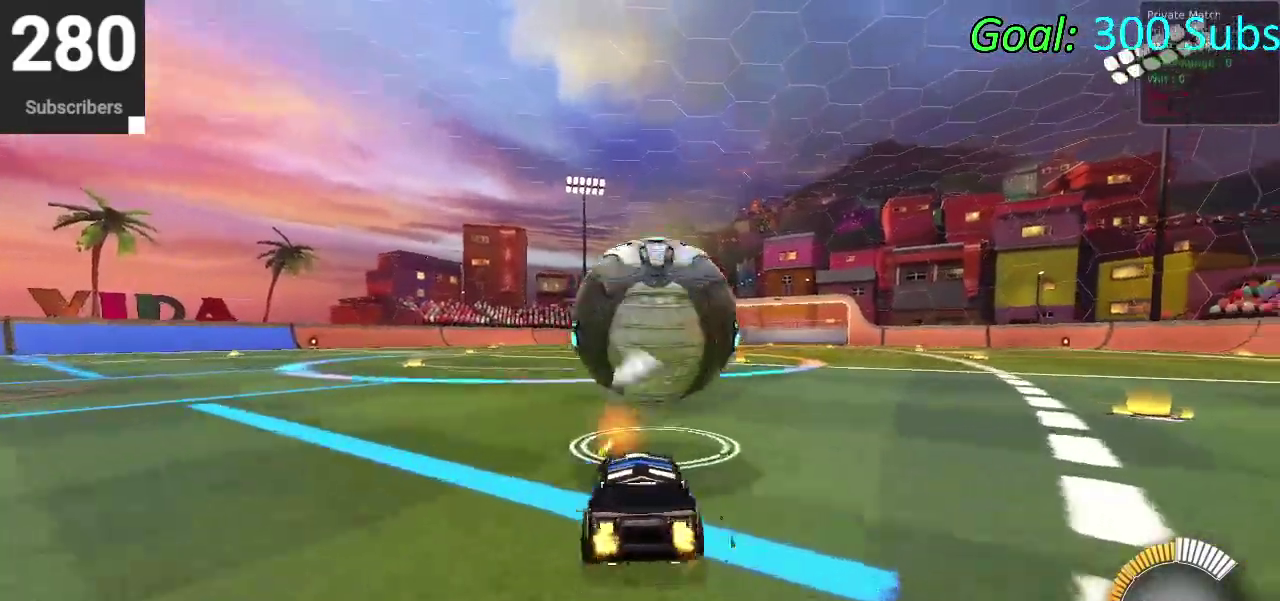
{"buttons": ["R2"], "left_stick": "left", "right_stick": "center", "events": [[167, "CROSS", "down"], [167, "left_stick", "right"], [267, "CROSS", "up"], [300, "left_stick", "center"], [350, "CROSS", "down"], [483, "left_stick", "left"], [500, "CROSS", "up"]]}
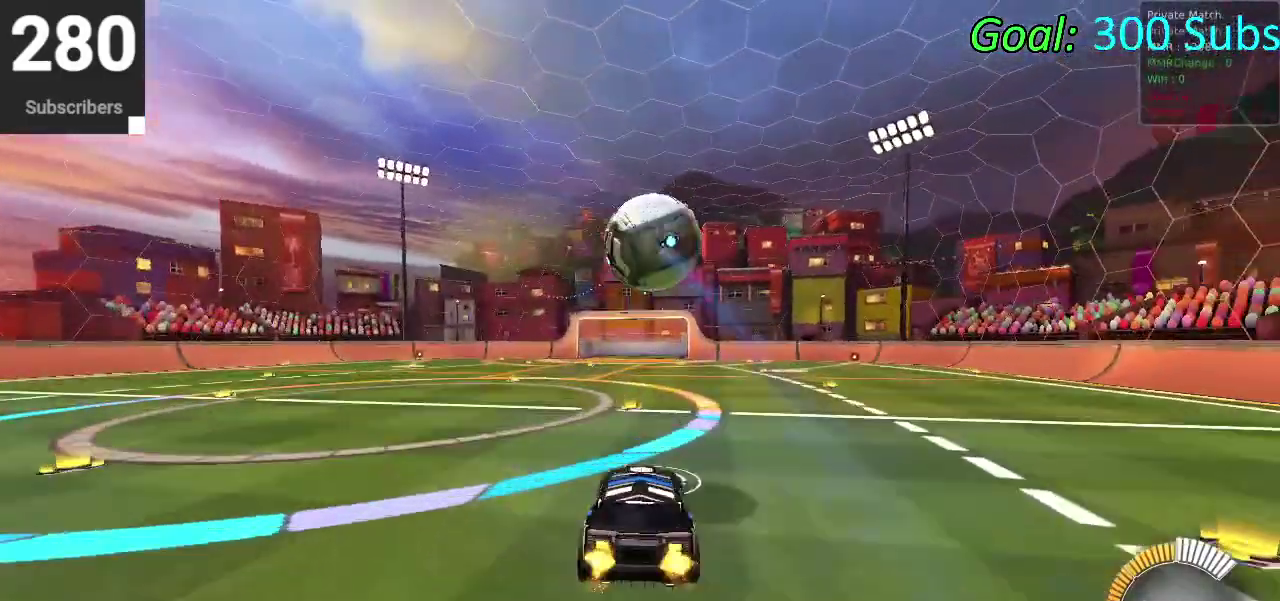
{"buttons": ["CIRCLE", "R2"], "left_stick": "down-left", "right_stick": "center"}
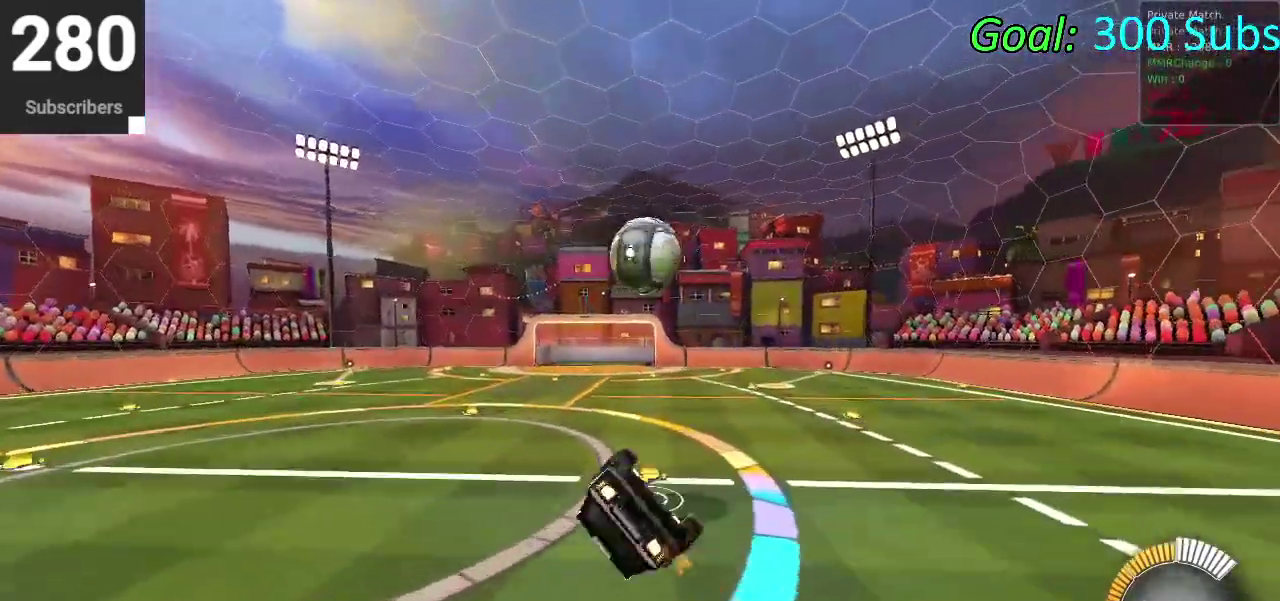
{"buttons": ["R2"], "left_stick": "left", "right_stick": "center"}
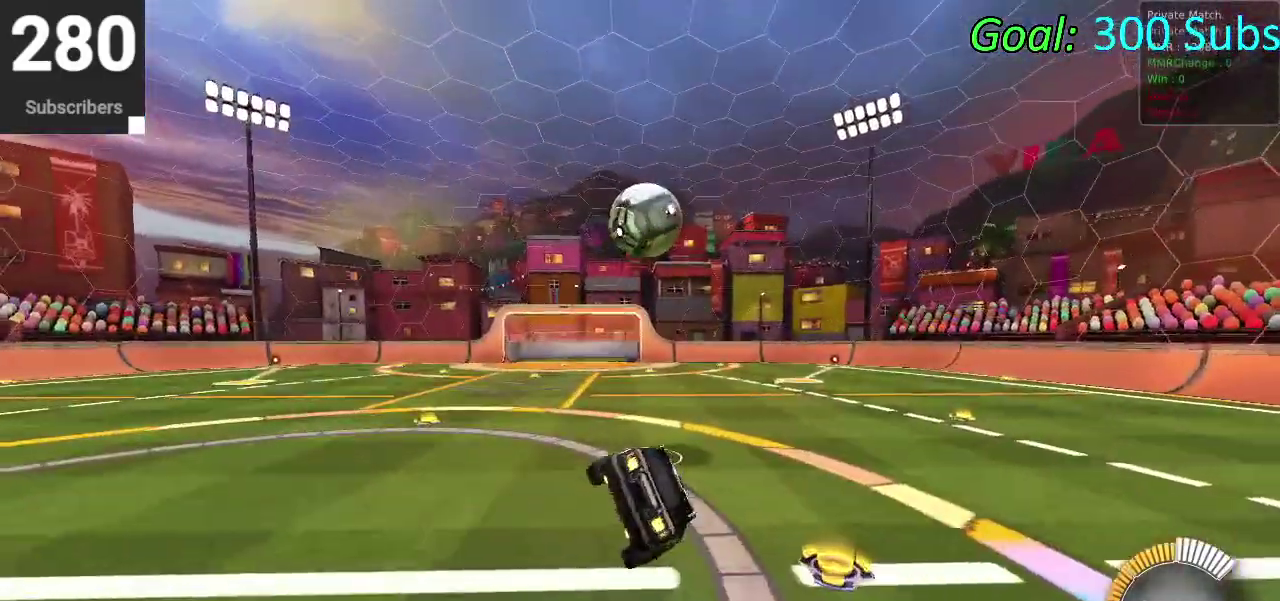
{"buttons": ["CIRCLE", "R2"], "left_stick": "center", "right_stick": "center", "events": [[150, "left_stick", "center"], [317, "left_stick", "up-right"], [417, "left_stick", "center"], [467, "CIRCLE", "down"]]}
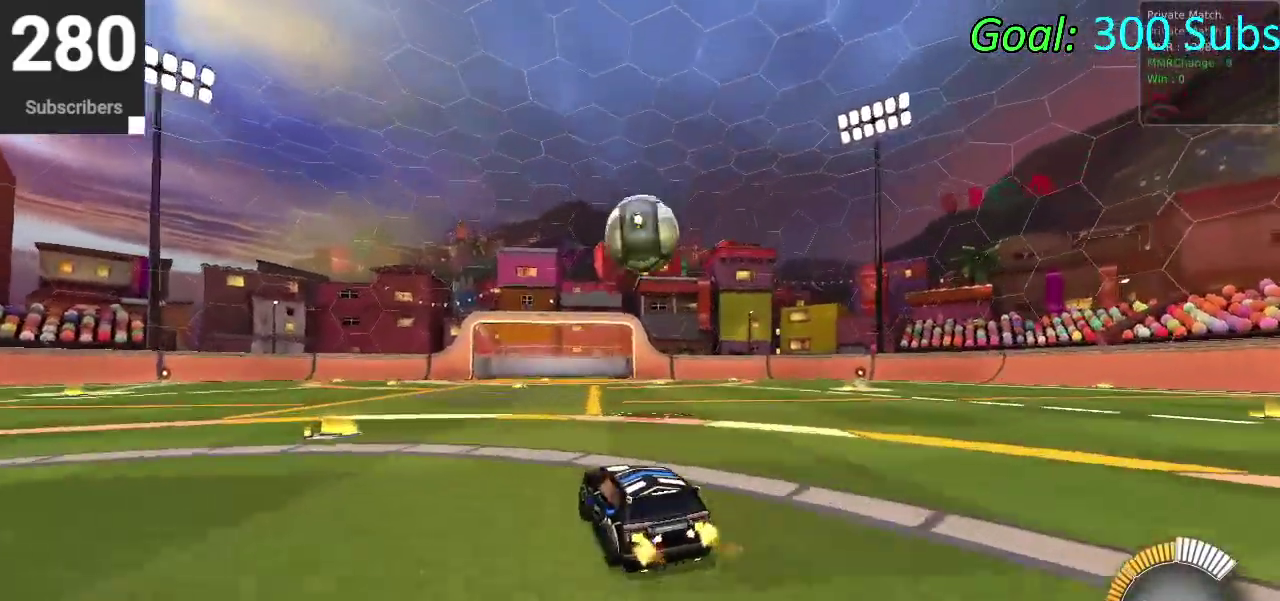
{"buttons": ["CROSS", "CIRCLE"], "left_stick": "center", "right_stick": "center", "events": [[317, "left_stick", "up-right"], [467, "R2", "up"], [483, "CROSS", "down"], [500, "left_stick", "center"]]}
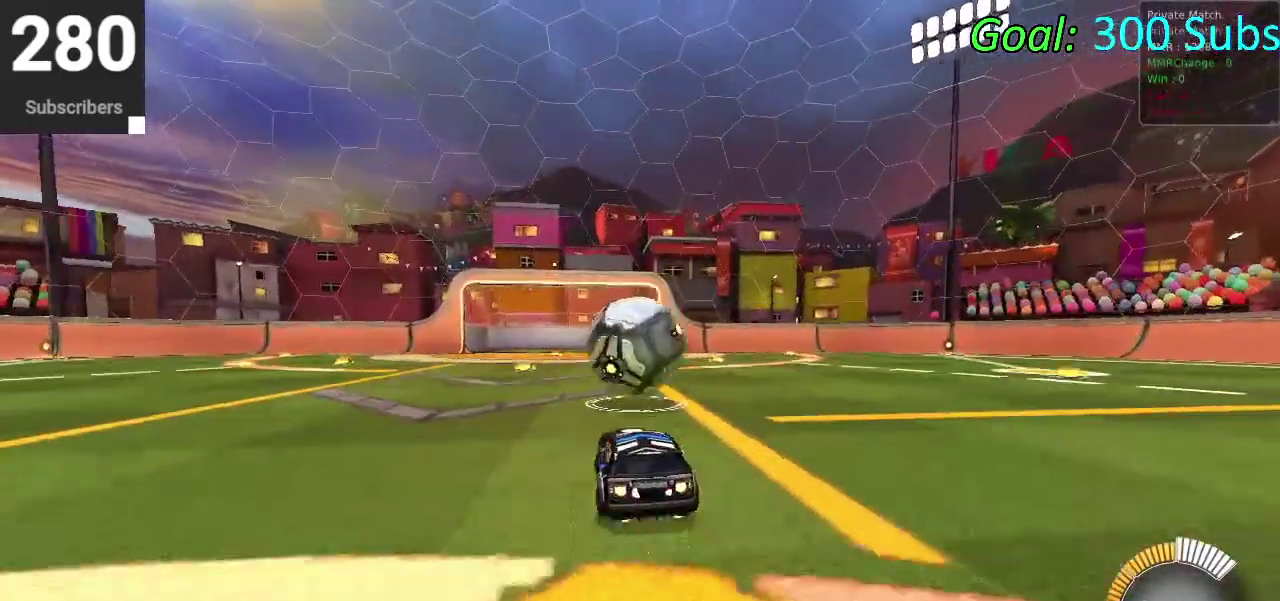
{"buttons": ["CIRCLE"], "left_stick": "up-right", "right_stick": "center"}
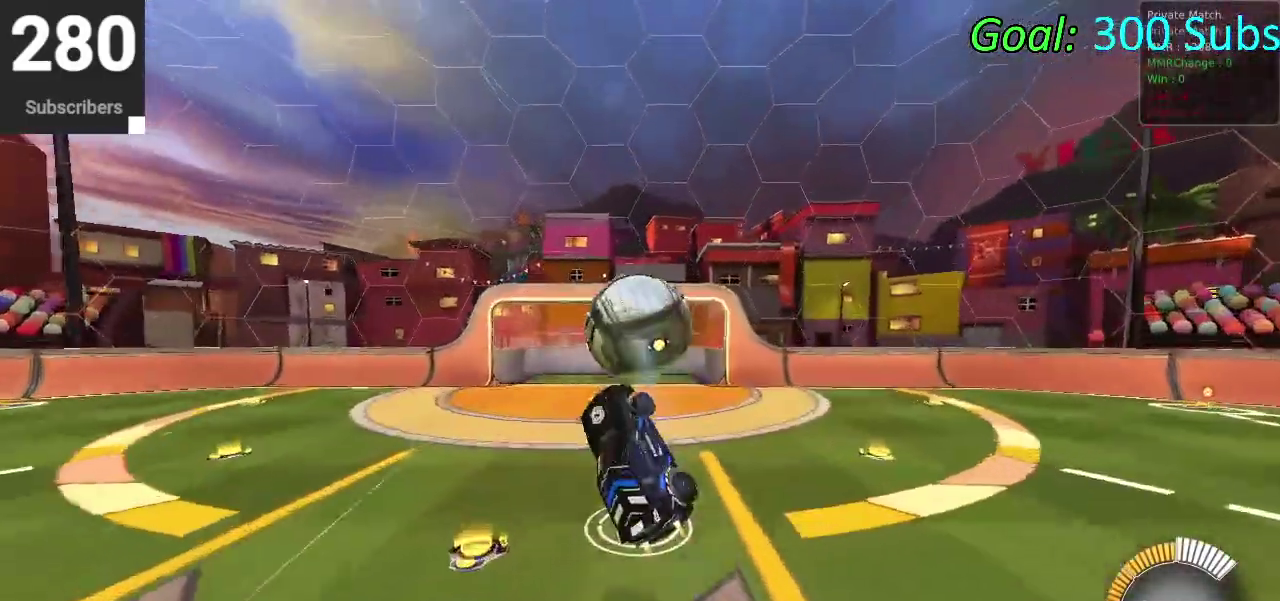
{"buttons": [], "left_stick": "down", "right_stick": "center"}
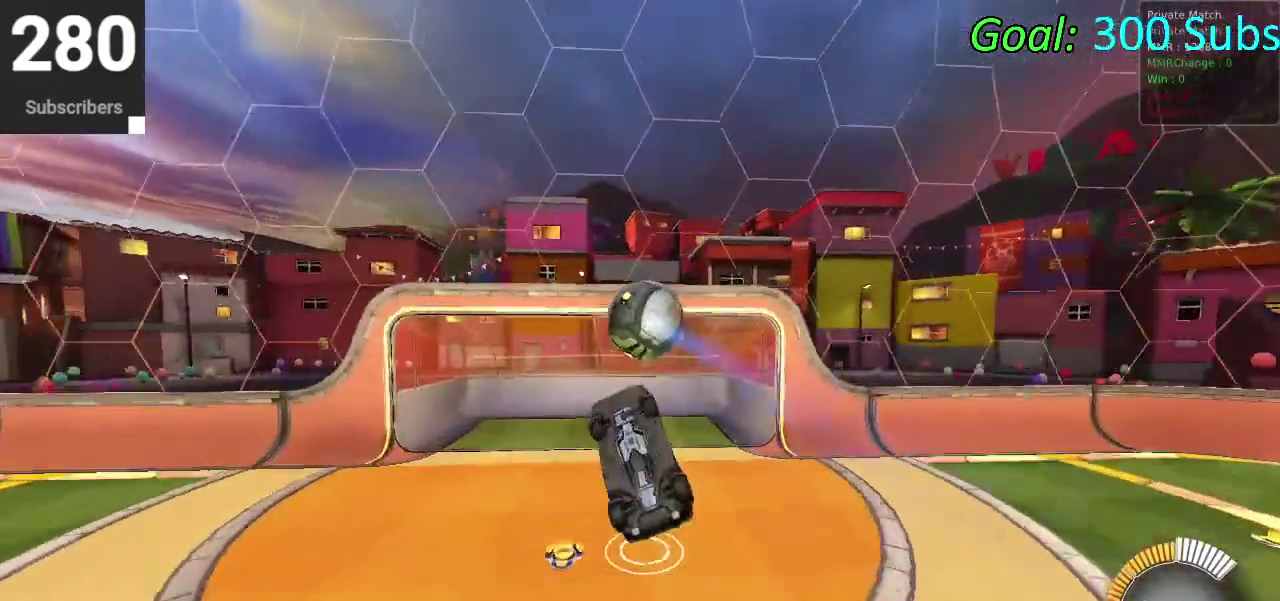
{"buttons": ["CIRCLE"], "left_stick": "center", "right_stick": "center", "events": [[233, "left_stick", "center"], [500, "CIRCLE", "down"]]}
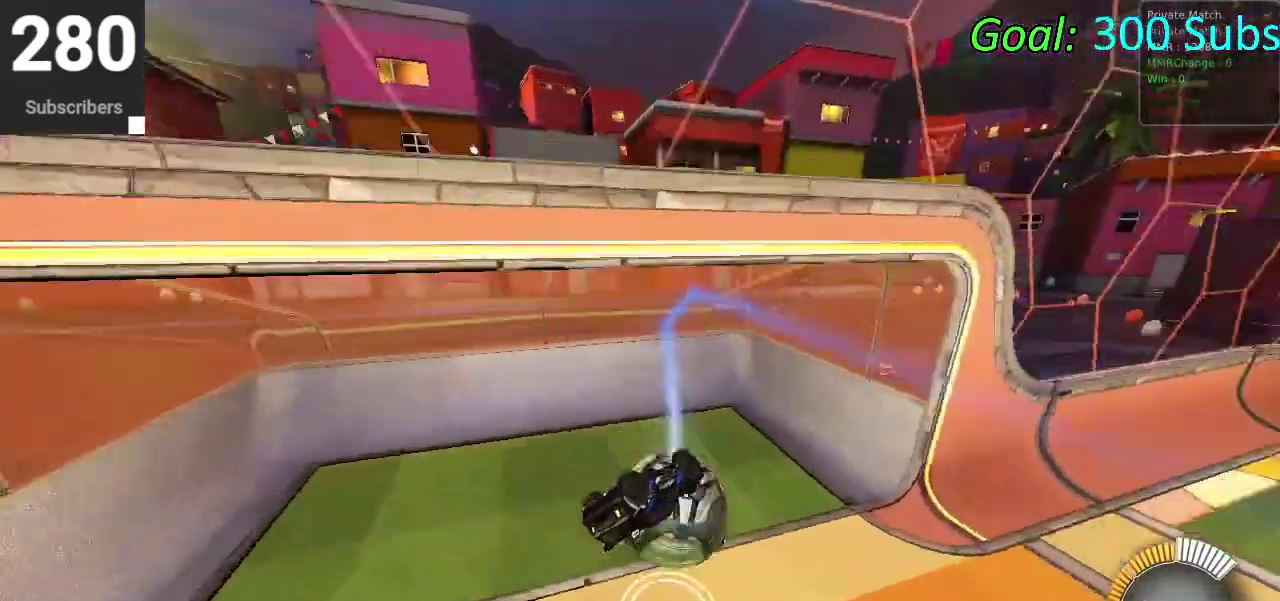
{"buttons": ["CIRCLE"], "left_stick": "right", "right_stick": "center", "events": [[467, "left_stick", "right"]]}
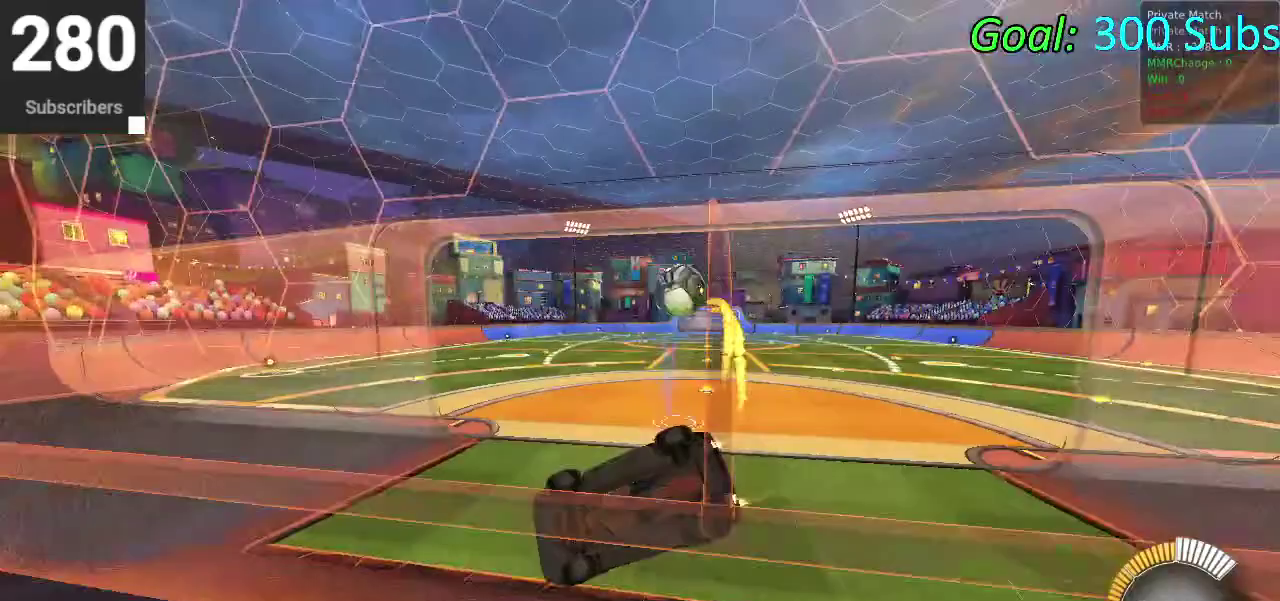
{"buttons": ["R2"], "left_stick": "right", "right_stick": "center", "events": [[150, "CIRCLE", "up"], [250, "L2", "down"], [450, "L2", "up"], [450, "R2", "down"]]}
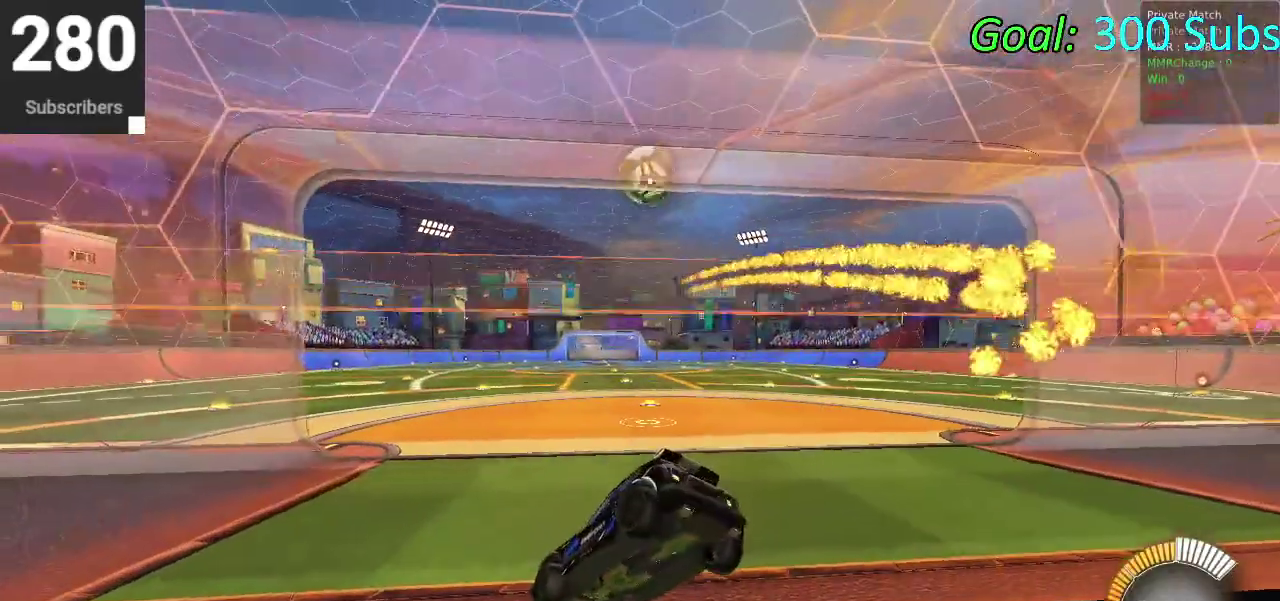
{"buttons": [], "left_stick": "right", "right_stick": "center", "events": [[167, "R2", "up"], [217, "L2", "down"], [383, "L2", "up"]]}
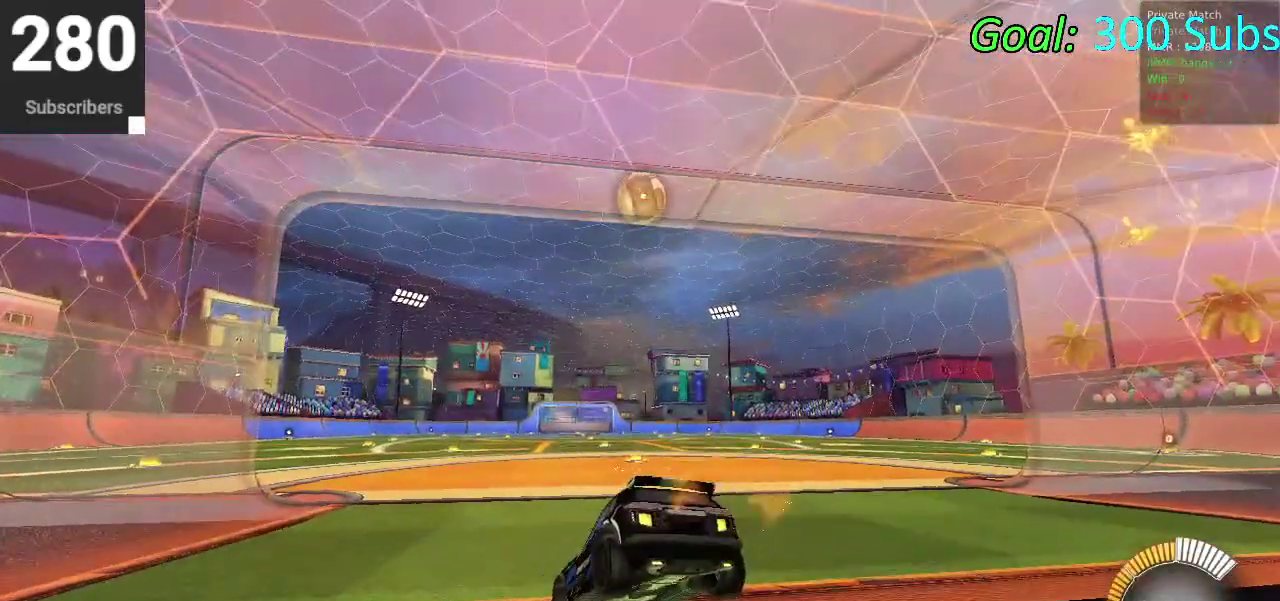
{"buttons": ["R2"], "left_stick": "right", "right_stick": "center", "events": [[83, "left_stick", "up-right"], [133, "R2", "down"], [133, "left_stick", "down-left"], [233, "left_stick", "right"]]}
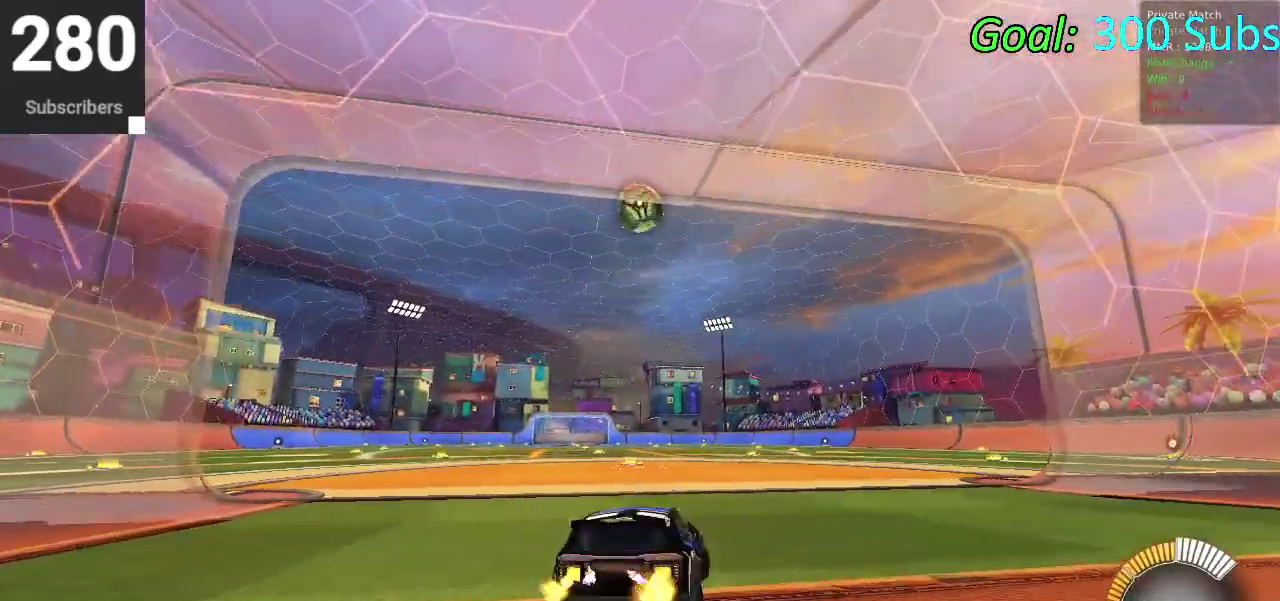
{"buttons": ["R2"], "left_stick": "left", "right_stick": "center", "events": [[33, "R2", "up"], [33, "left_stick", "center"], [350, "R2", "down"], [433, "left_stick", "left"]]}
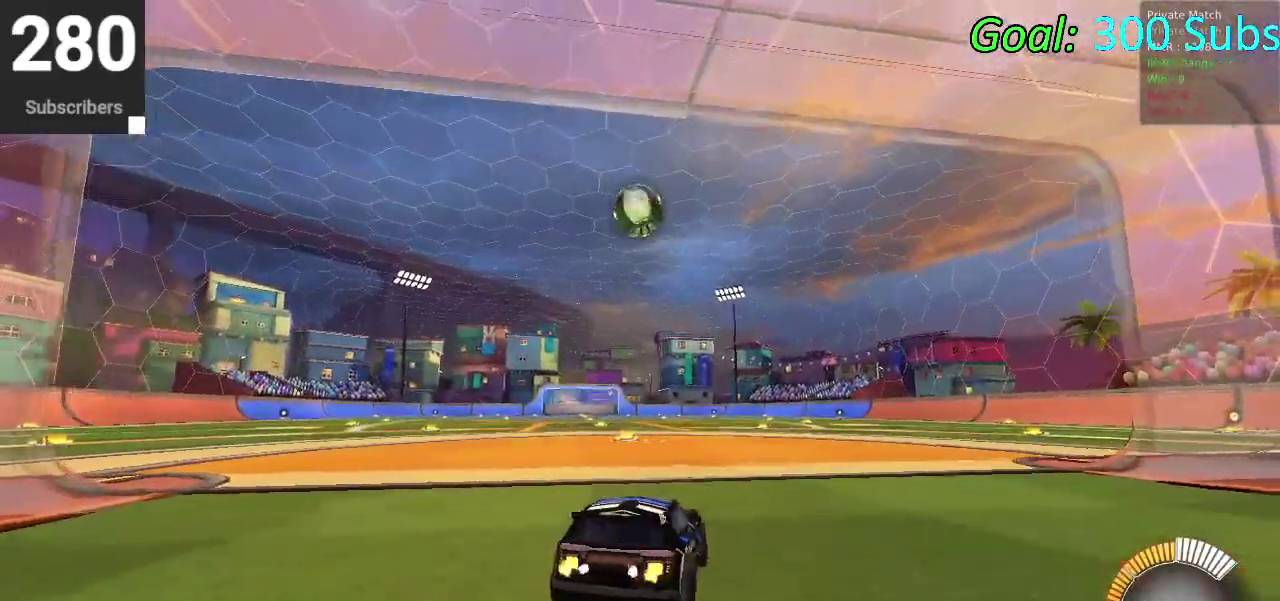
{"buttons": ["CIRCLE", "R2"], "left_stick": "center", "right_stick": "center", "events": [[67, "left_stick", "center"], [100, "CIRCLE", "down"]]}
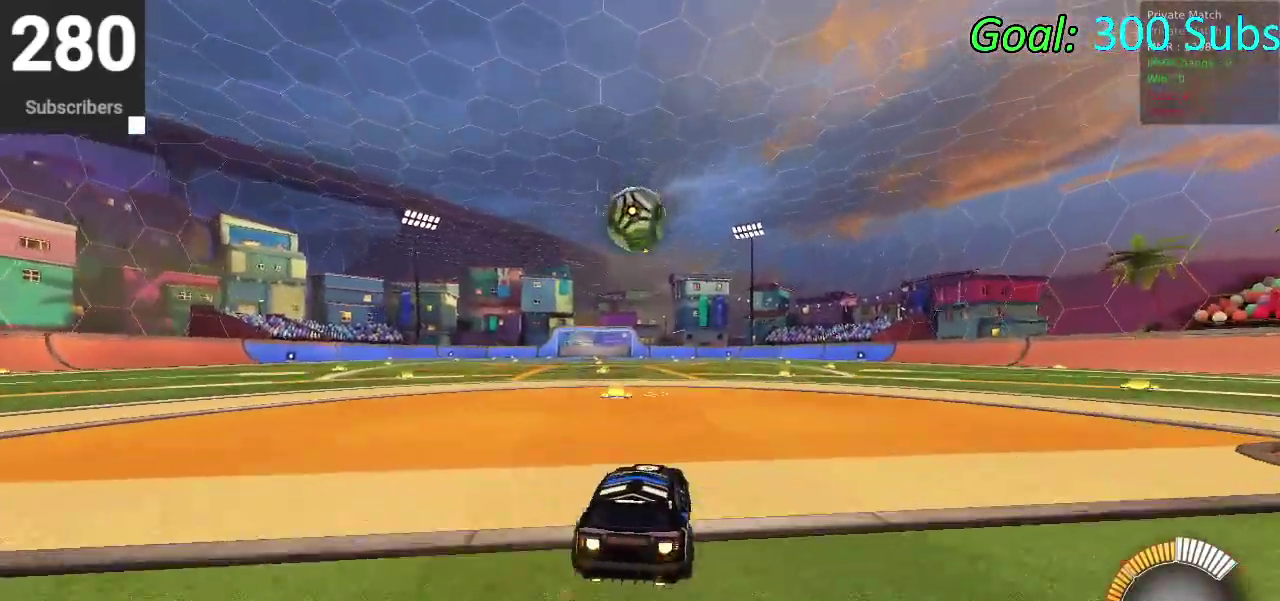
{"buttons": ["CROSS"], "left_stick": "center", "right_stick": "center", "events": [[317, "CIRCLE", "up"], [467, "CROSS", "down"], [483, "R2", "up"]]}
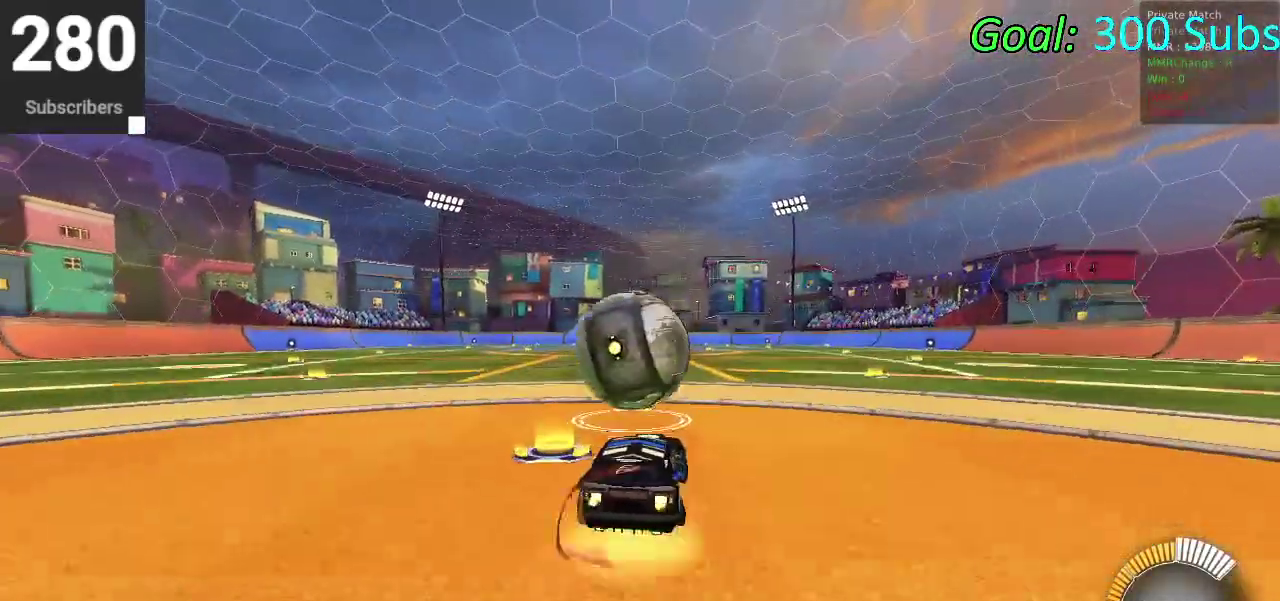
{"buttons": [], "left_stick": "right", "right_stick": "center", "events": [[50, "CROSS", "up"], [100, "CROSS", "down"], [183, "left_stick", "down"], [267, "CROSS", "up"], [300, "left_stick", "up-left"], [467, "left_stick", "right"]]}
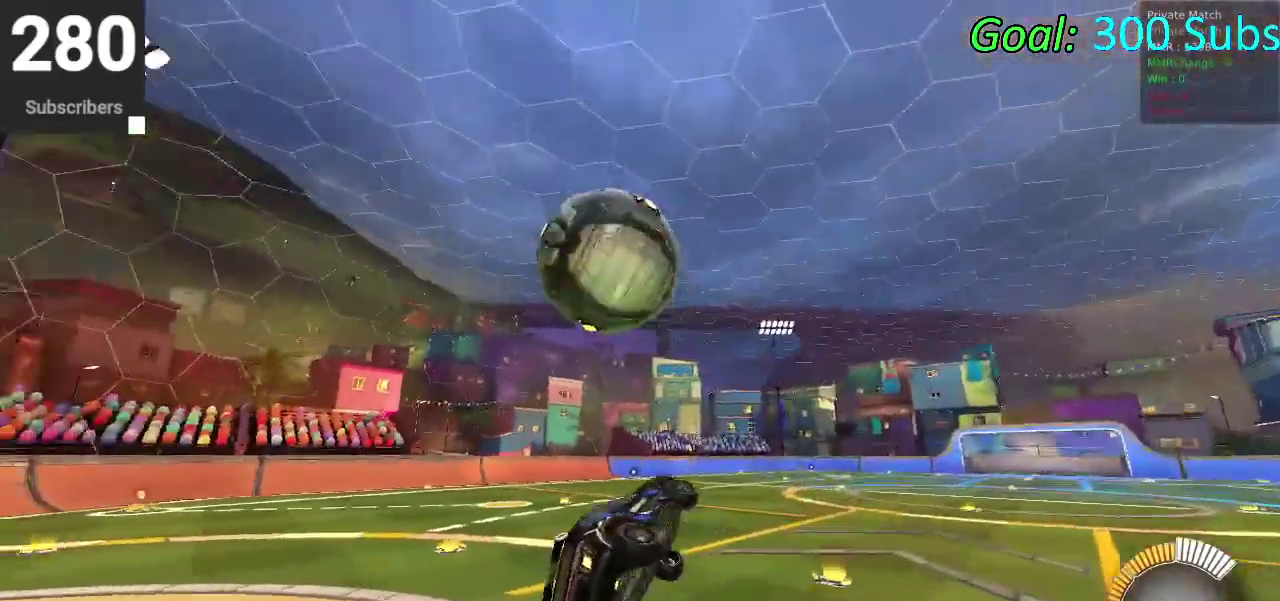
{"buttons": ["CIRCLE"], "left_stick": "up-left", "right_stick": "center"}
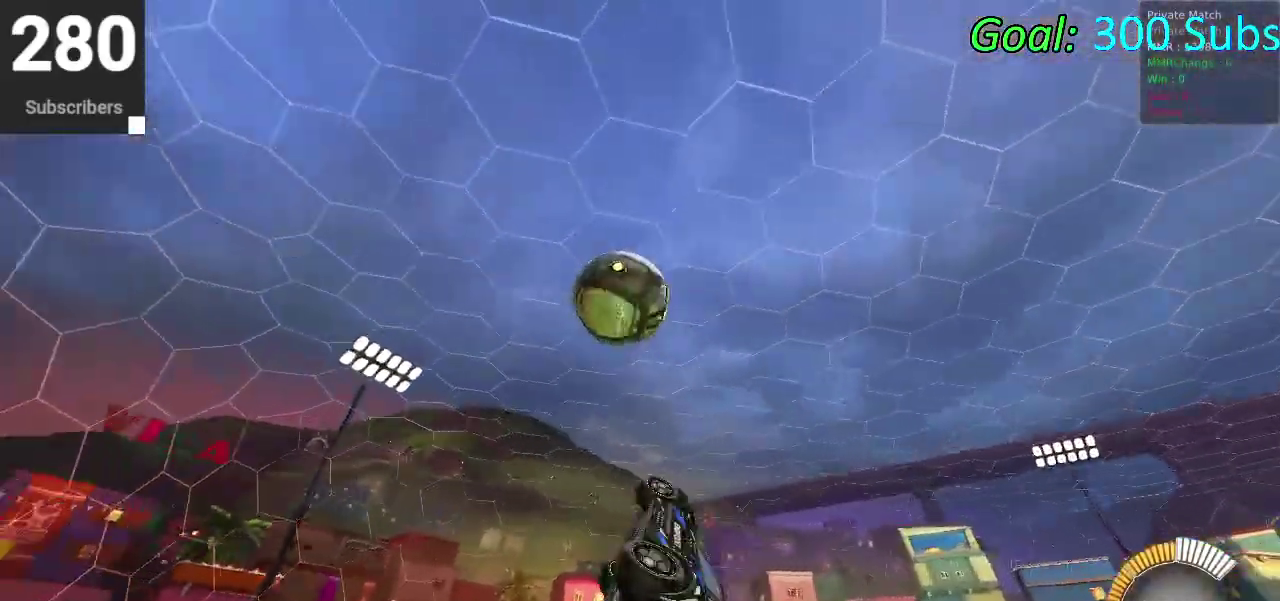
{"buttons": ["CIRCLE"], "left_stick": "down-right", "right_stick": "center"}
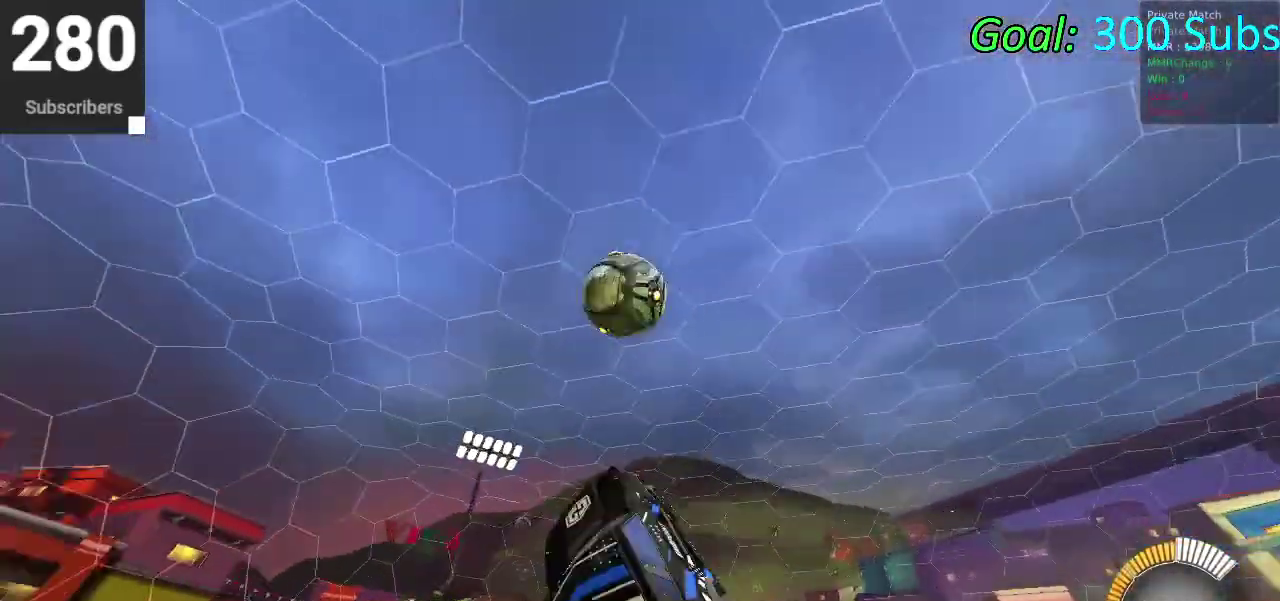
{"buttons": ["CIRCLE"], "left_stick": "down", "right_stick": "center"}
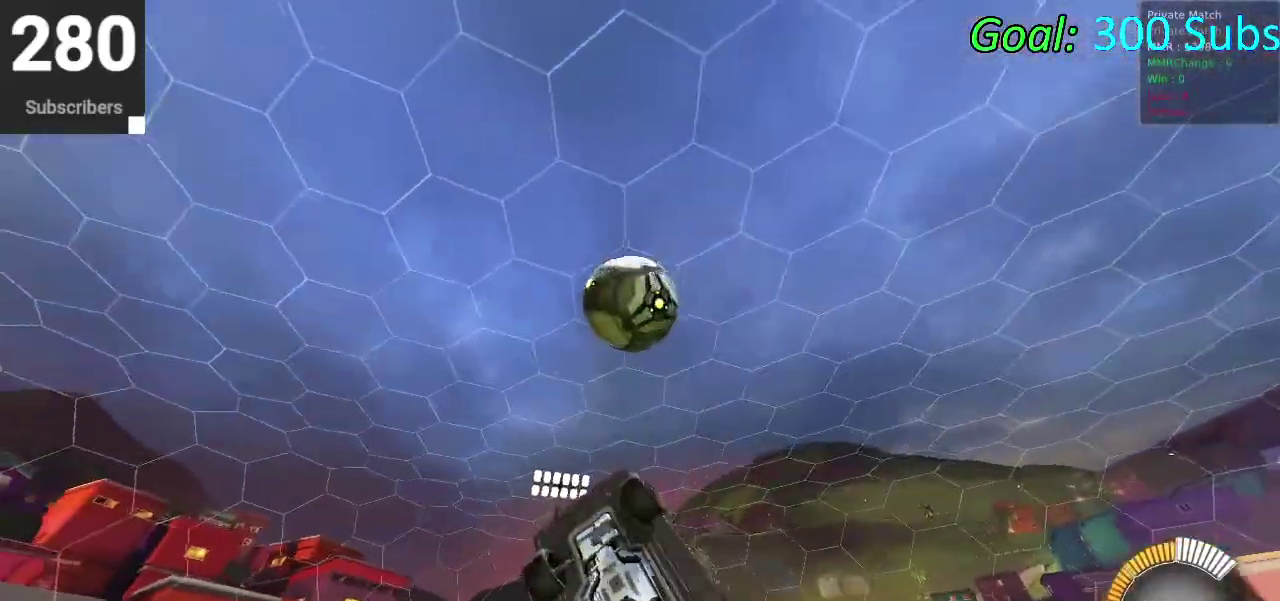
{"buttons": ["CIRCLE"], "left_stick": "up-right", "right_stick": "center"}